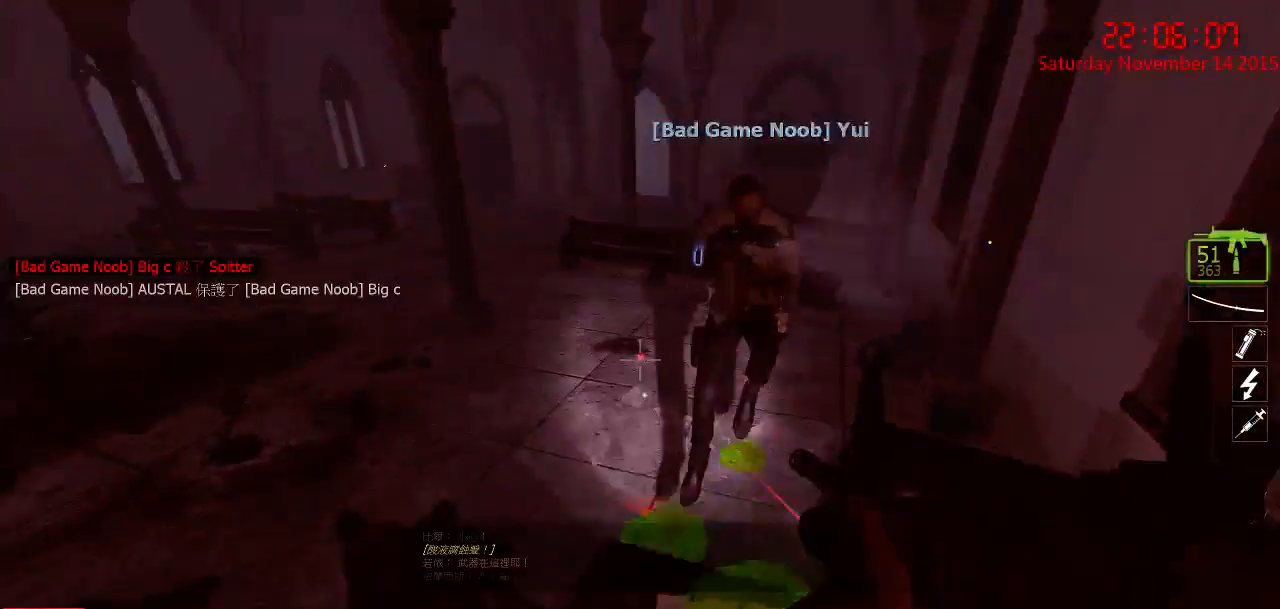
Gameplay with keyboard and mouse; each line is a JSON object with the keys and mouse buttons held at the frame after it. "events" lists presses ("down") and releases ("up") of "1", "2", "3", "4", "5", "a", "c", "caps_lock", "ctrl", "d", "e", "f", "g", "q", "r", "s", "shift", "space", "tab", "w", "x", "z", "mouse_left" and "mouse_right" between this image and that frame as [ms after this image, input, new state], when the widget could be followed in between. "mouse_left", "mouse_right" = the "left", "right" buttons of the "mouse" list. No other keys are recorded. Mouse movement is not recorded.
{"keys": ["w"], "mouse": [], "events": [[67, "d", "down"], [100, "space", "up"], [100, "w", "up"], [417, "w", "down"], [484, "d", "up"]]}
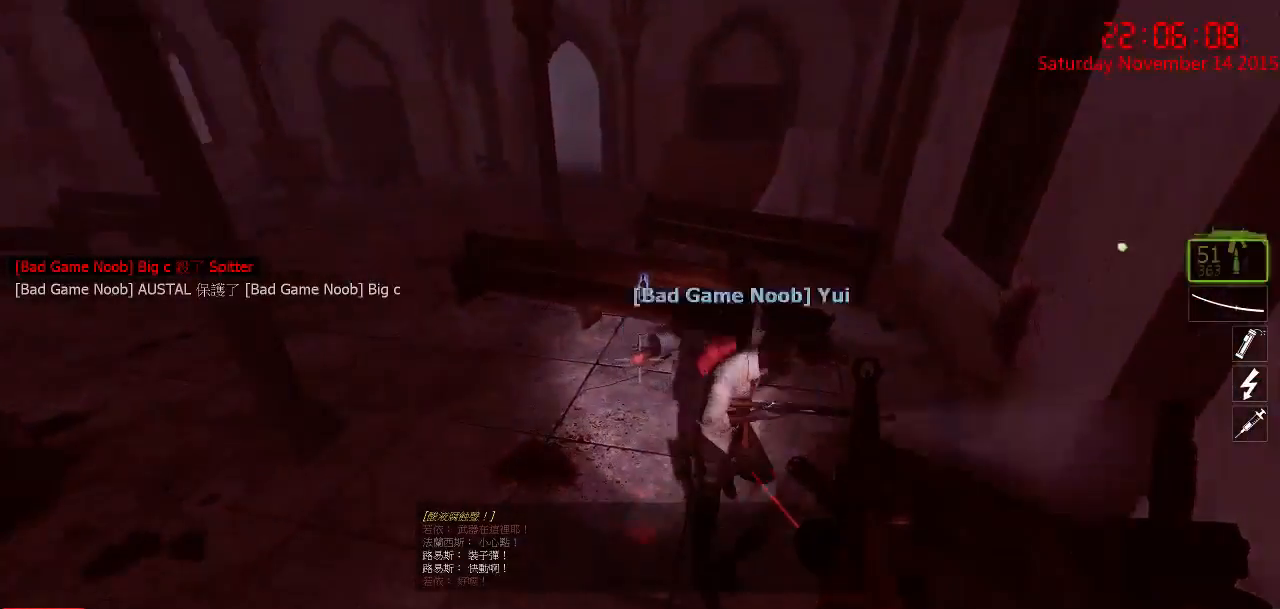
{"keys": ["d", "w"], "mouse": [], "events": [[17, "a", "down"], [267, "space", "down"], [267, "w", "up"], [334, "d", "down"], [334, "space", "up"], [367, "a", "up"], [500, "w", "down"]]}
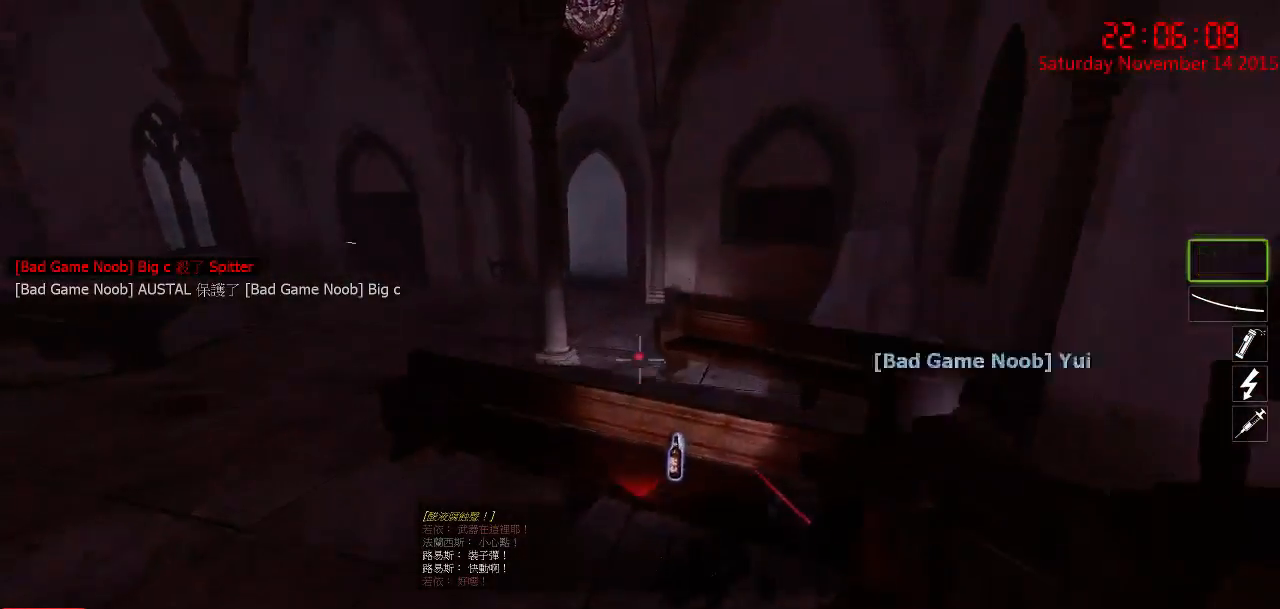
{"keys": ["d", "w"], "mouse": [], "events": [[134, "d", "up"], [217, "a", "down"], [317, "a", "up"], [350, "d", "down"]]}
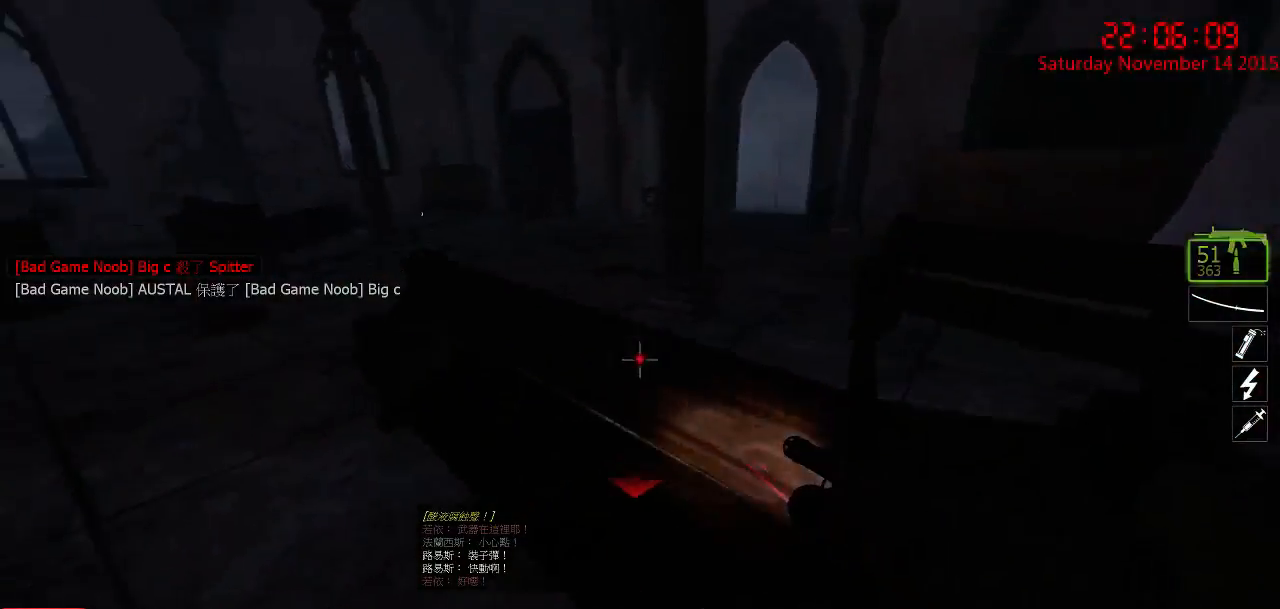
{"keys": ["ctrl"], "mouse": [], "events": [[17, "ctrl", "down"], [17, "w", "up"], [84, "d", "up"], [167, "r", "down"], [300, "r", "up"]]}
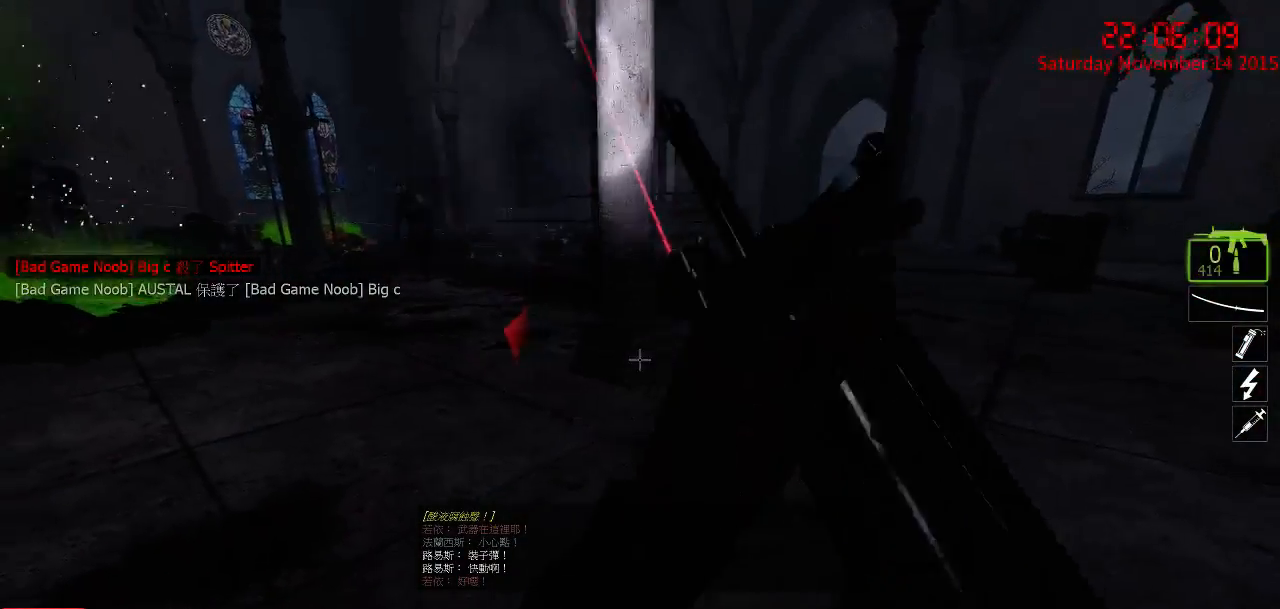
{"keys": ["ctrl"], "mouse": [], "events": []}
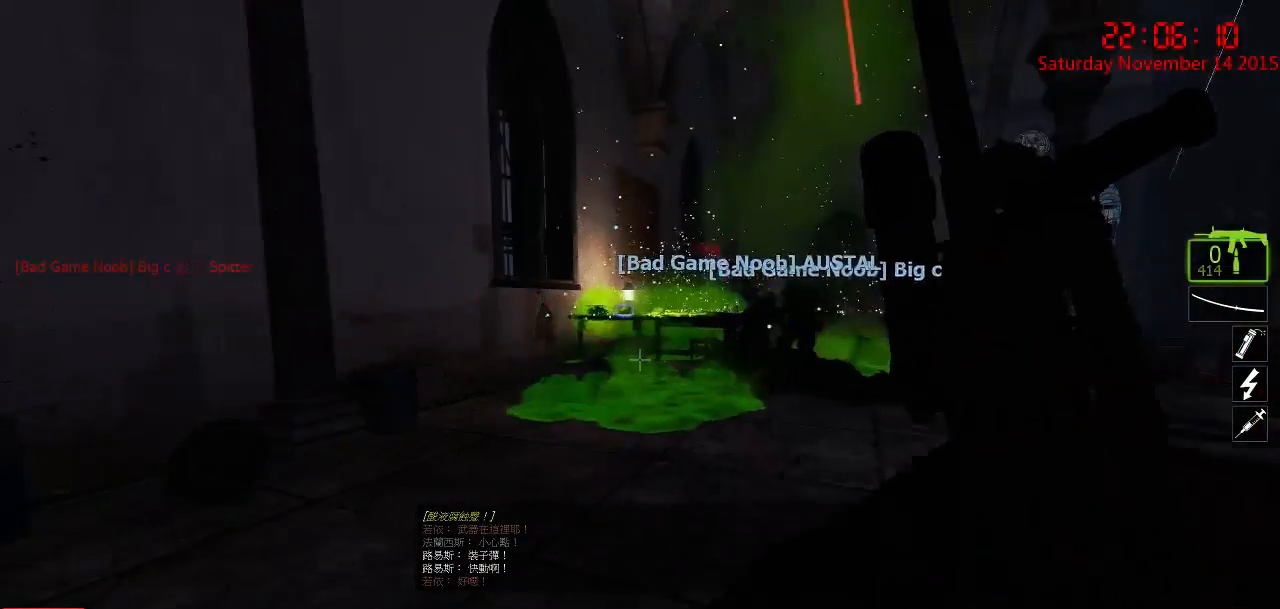
{"keys": ["a"], "mouse": [], "events": [[334, "ctrl", "up"], [400, "a", "down"], [434, "mouse_right", "down"], [500, "mouse_right", "up"]]}
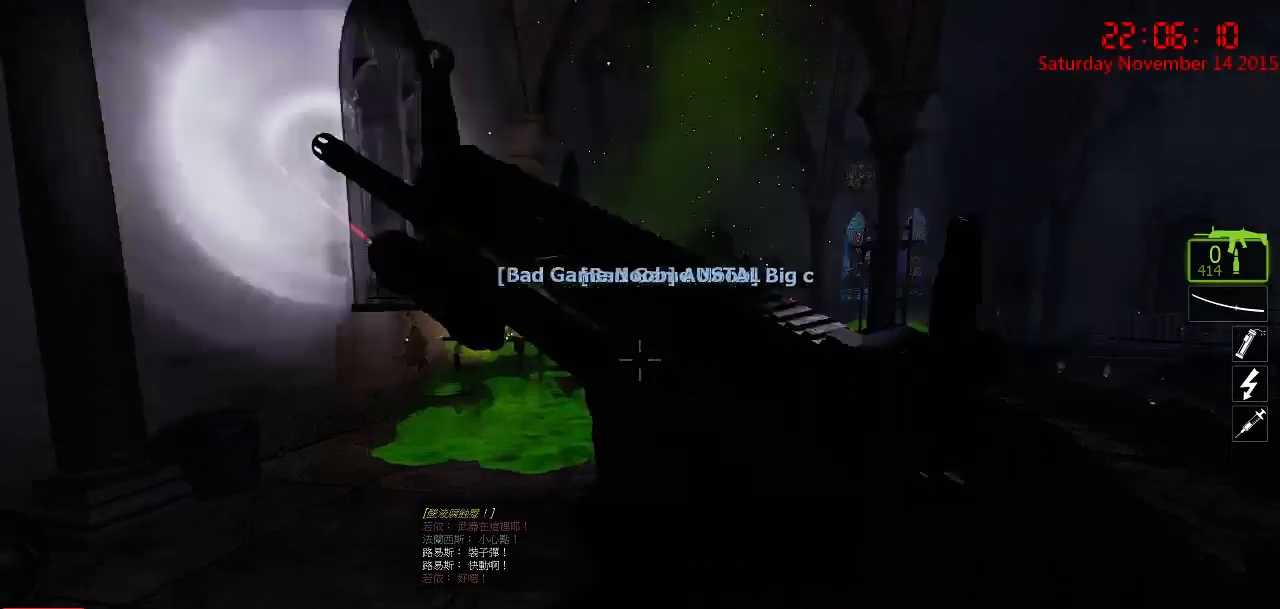
{"keys": ["a", "ctrl"], "mouse": [], "events": [[34, "mouse_right", "down"], [100, "w", "down"], [134, "mouse_right", "up"], [167, "mouse_right", "down"], [167, "space", "down"], [284, "mouse_right", "up"], [284, "space", "up"], [384, "ctrl", "down"], [450, "w", "up"]]}
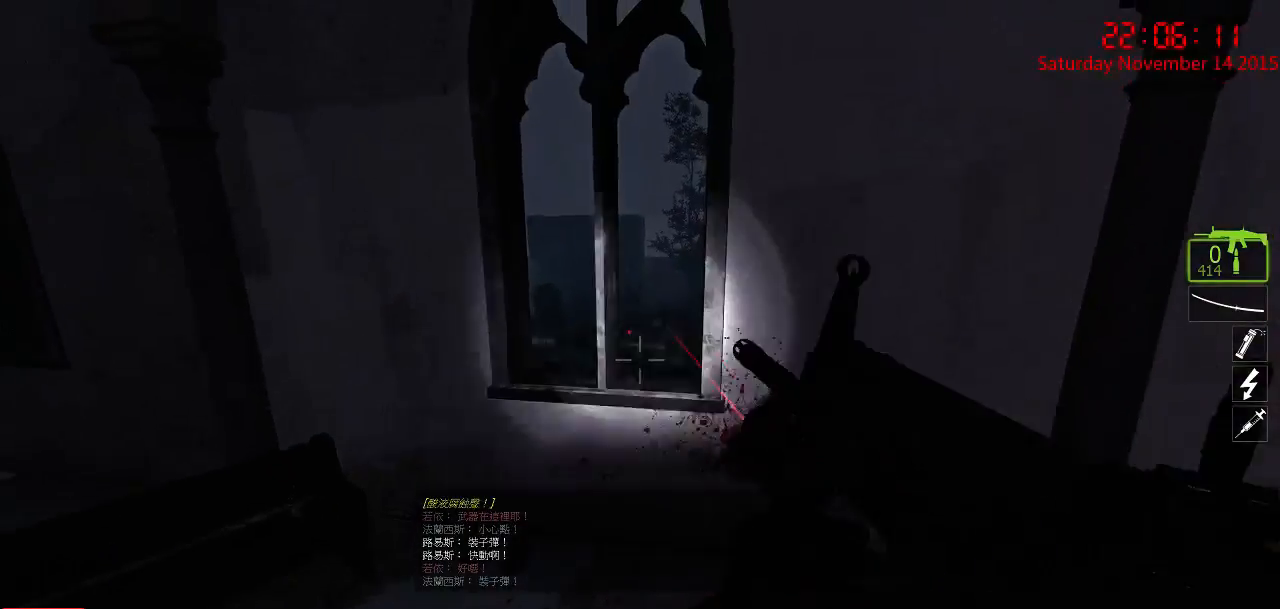
{"keys": ["a", "w"], "mouse": [], "events": [[167, "ctrl", "up"], [234, "s", "down"], [367, "s", "up"], [500, "w", "down"]]}
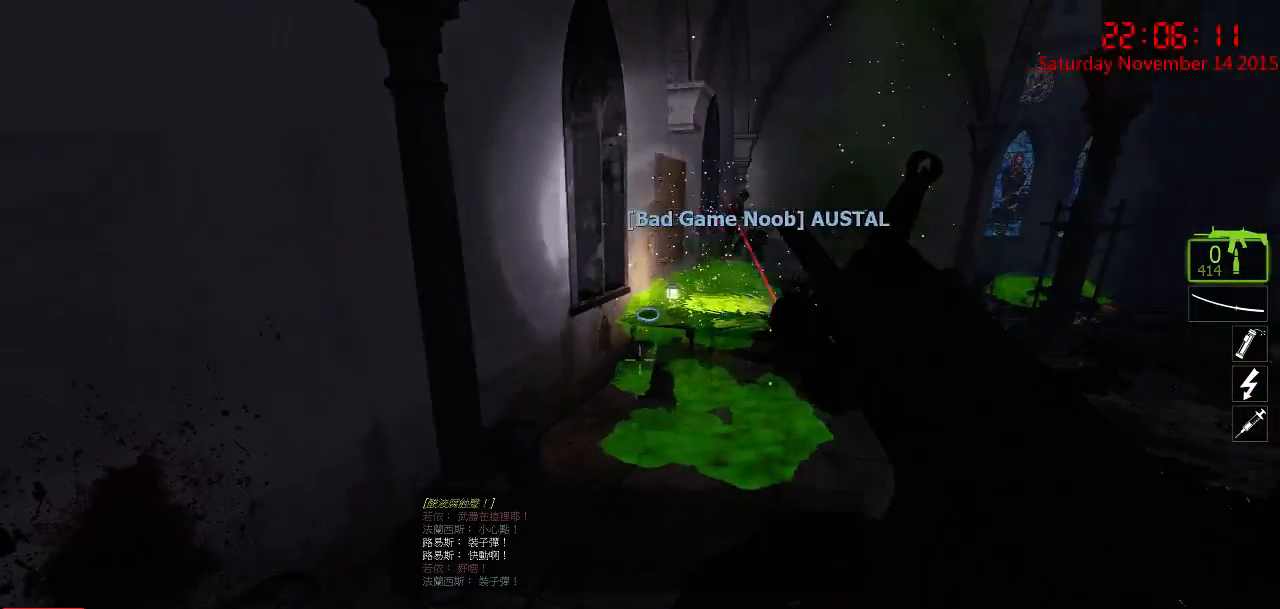
{"keys": [], "mouse": [], "events": [[284, "a", "up"], [317, "d", "down"], [450, "w", "up"], [484, "d", "up"]]}
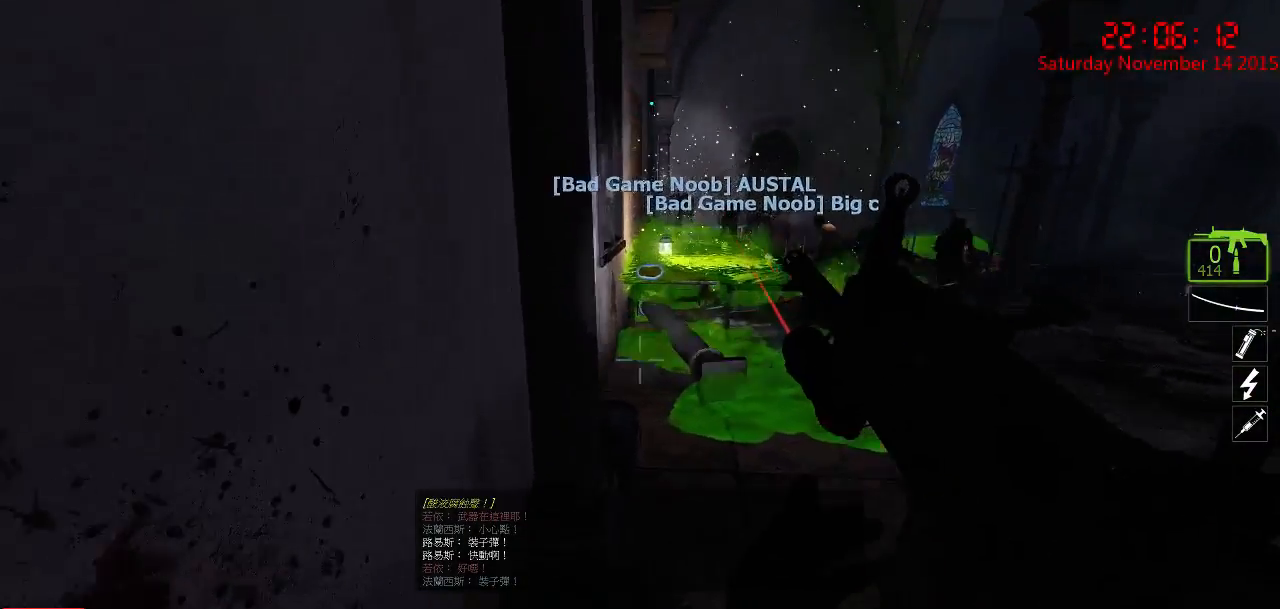
{"keys": ["s"], "mouse": [], "events": [[134, "d", "down"], [234, "d", "up"], [467, "s", "down"]]}
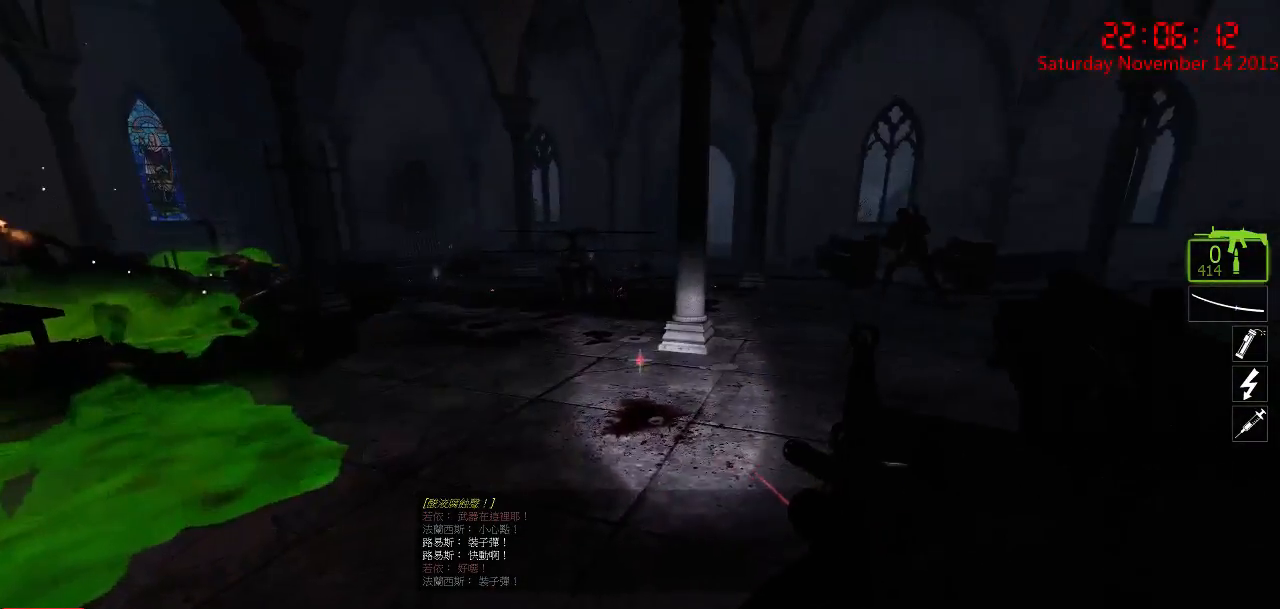
{"keys": [], "mouse": [], "events": [[84, "s", "up"]]}
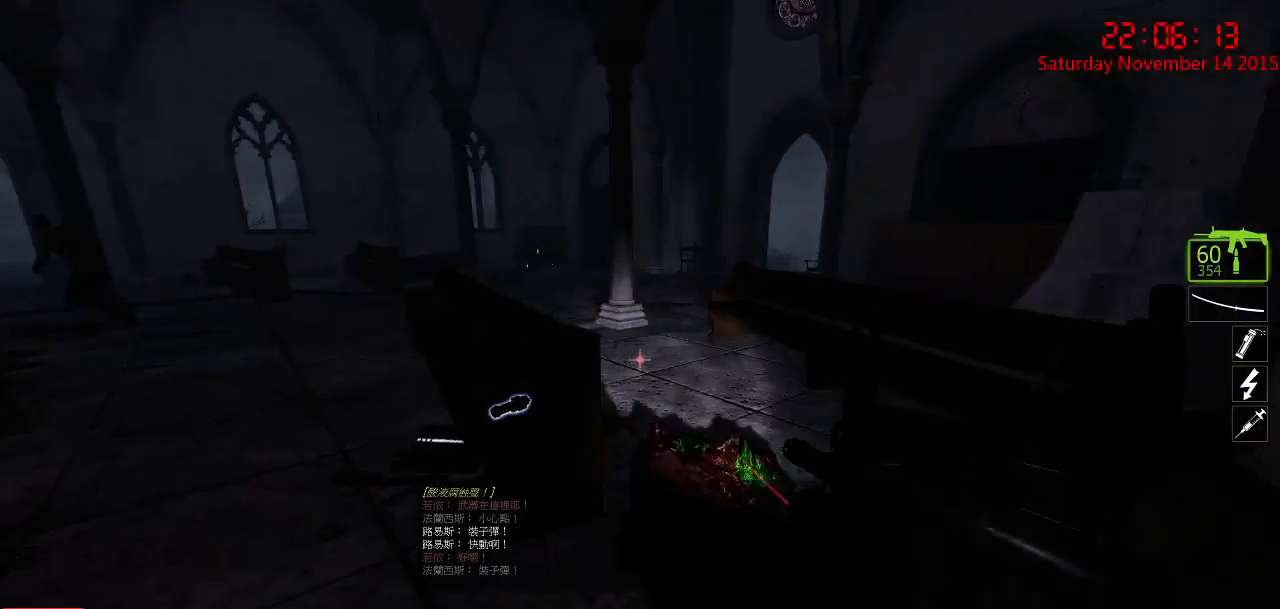
{"keys": [], "mouse": [], "events": [[200, "s", "down"], [334, "s", "up"]]}
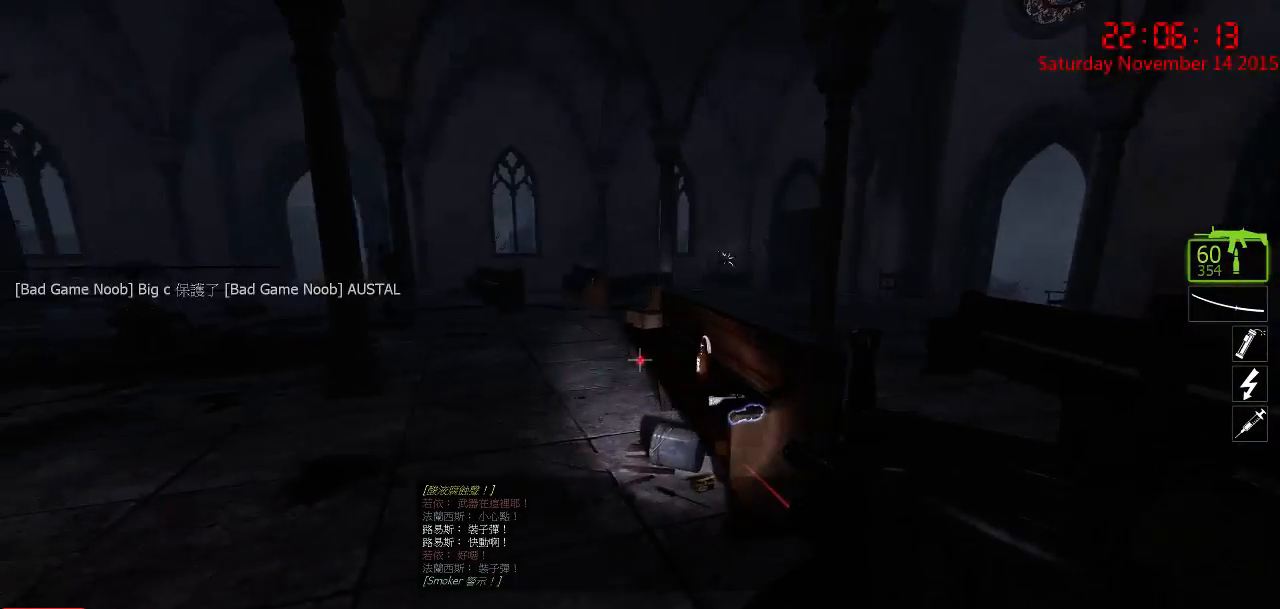
{"keys": [], "mouse": [], "events": [[250, "s", "down"], [317, "s", "up"]]}
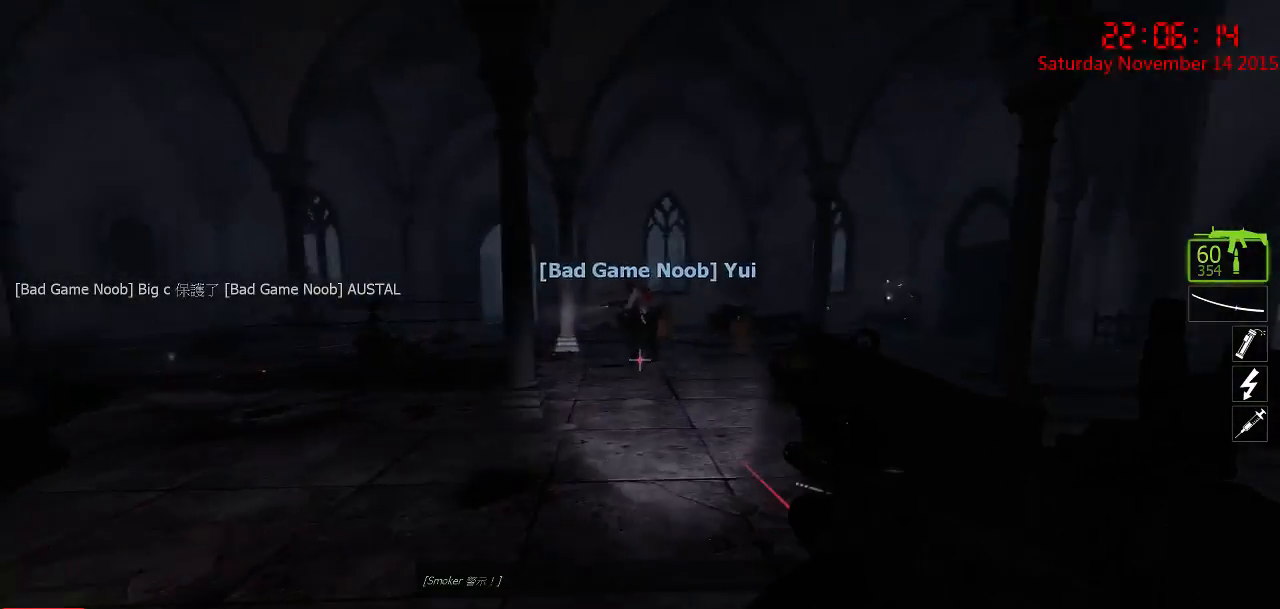
{"keys": [], "mouse": [], "events": []}
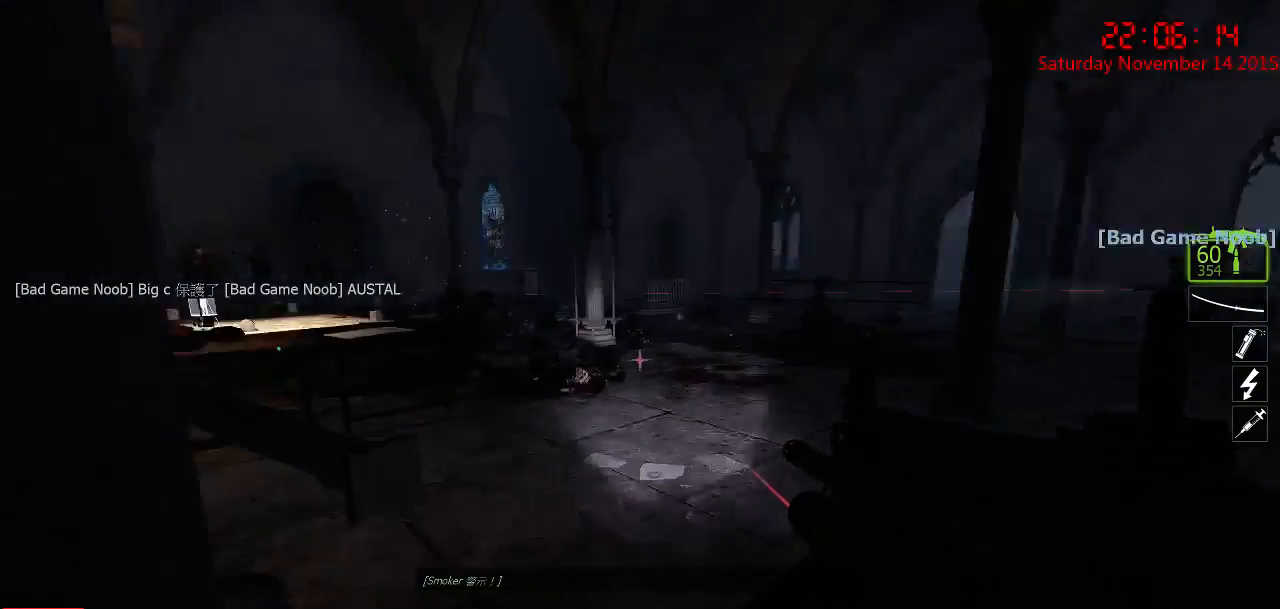
{"keys": ["d", "w"], "mouse": [], "events": [[467, "d", "down"], [500, "w", "down"]]}
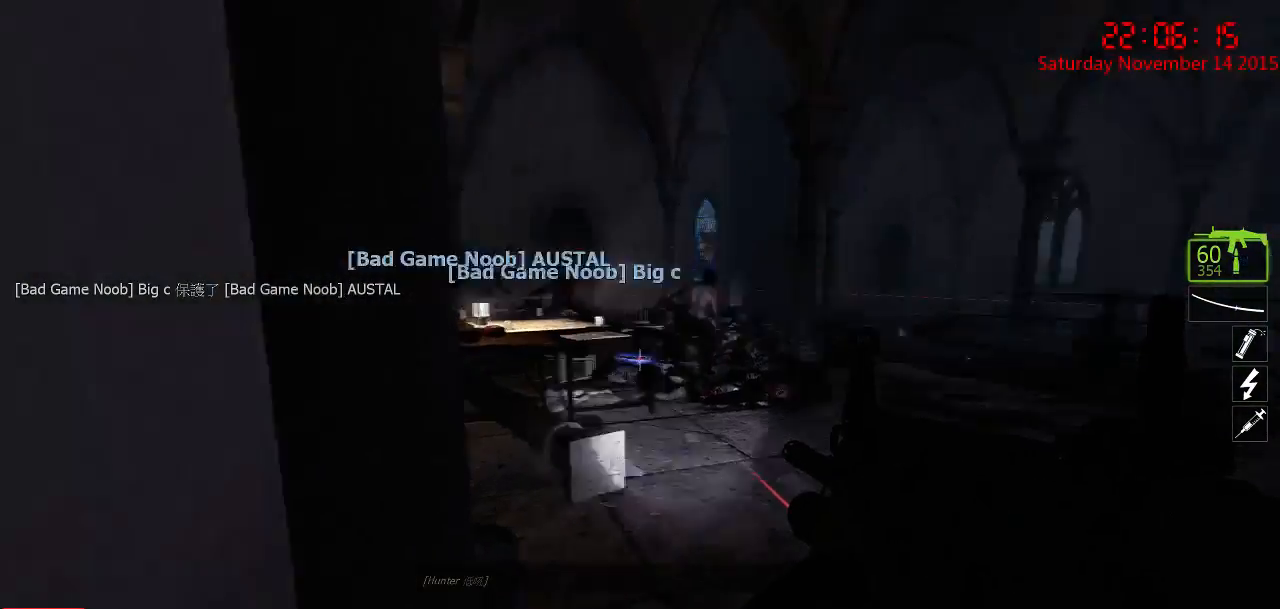
{"keys": ["a", "w"], "mouse": [], "events": [[200, "d", "up"], [300, "a", "down"]]}
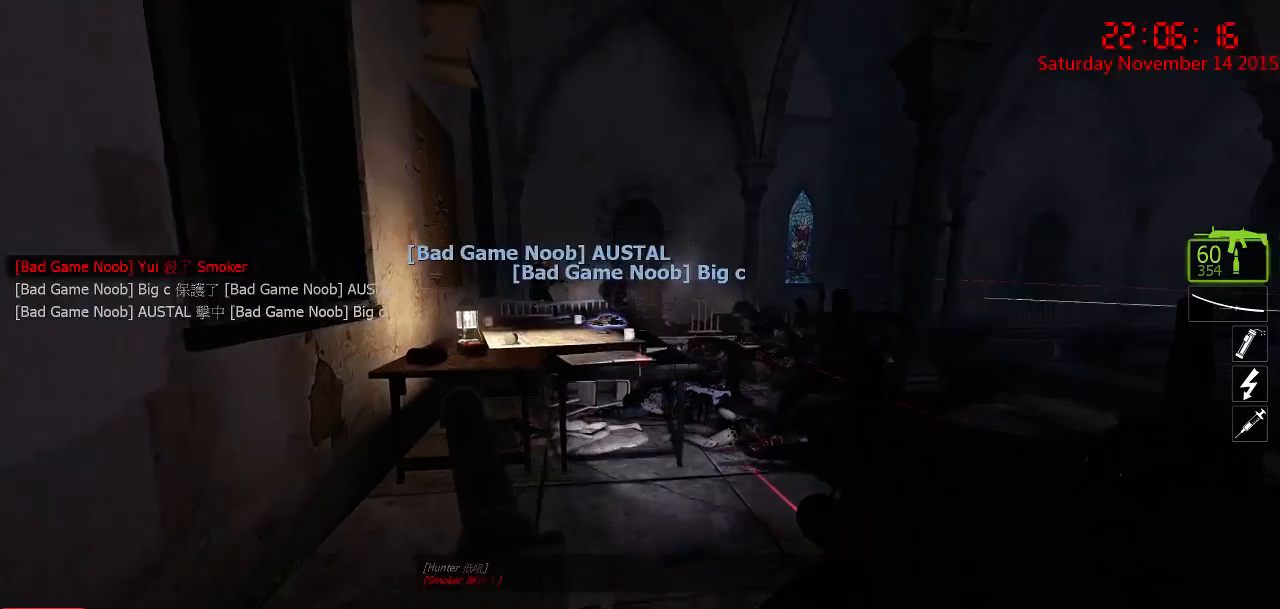
{"keys": ["a", "ctrl", "w"], "mouse": [], "events": [[84, "a", "up"], [184, "space", "down"], [284, "ctrl", "down"], [284, "space", "up"], [467, "a", "down"]]}
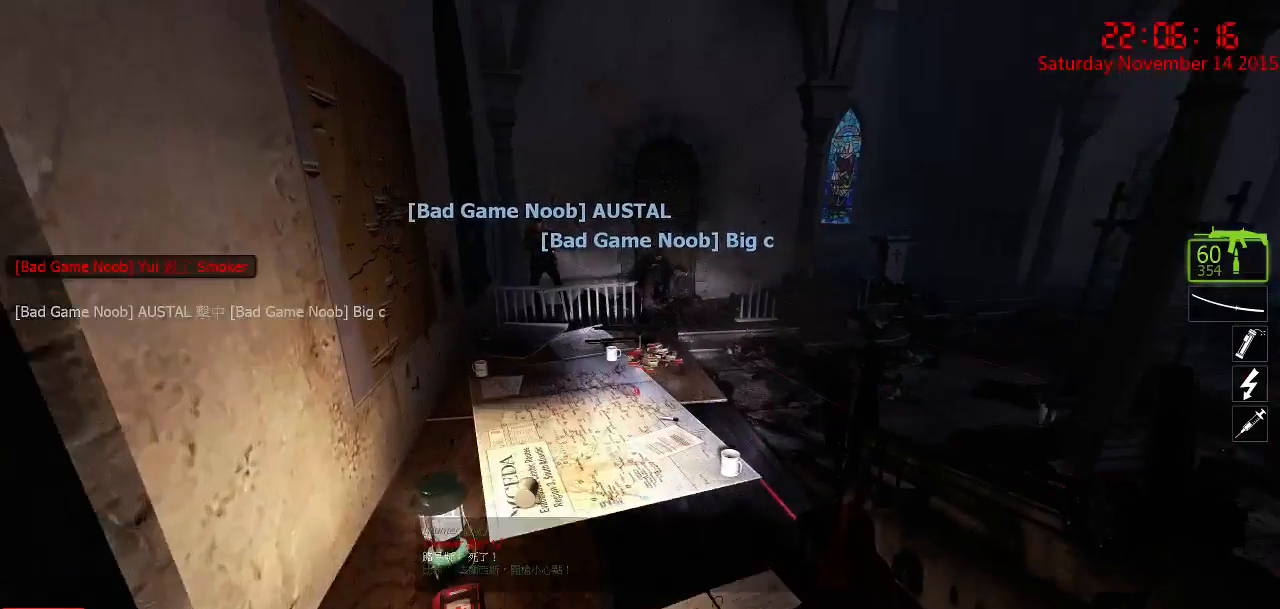
{"keys": ["a", "w"], "mouse": [], "events": [[267, "ctrl", "up"]]}
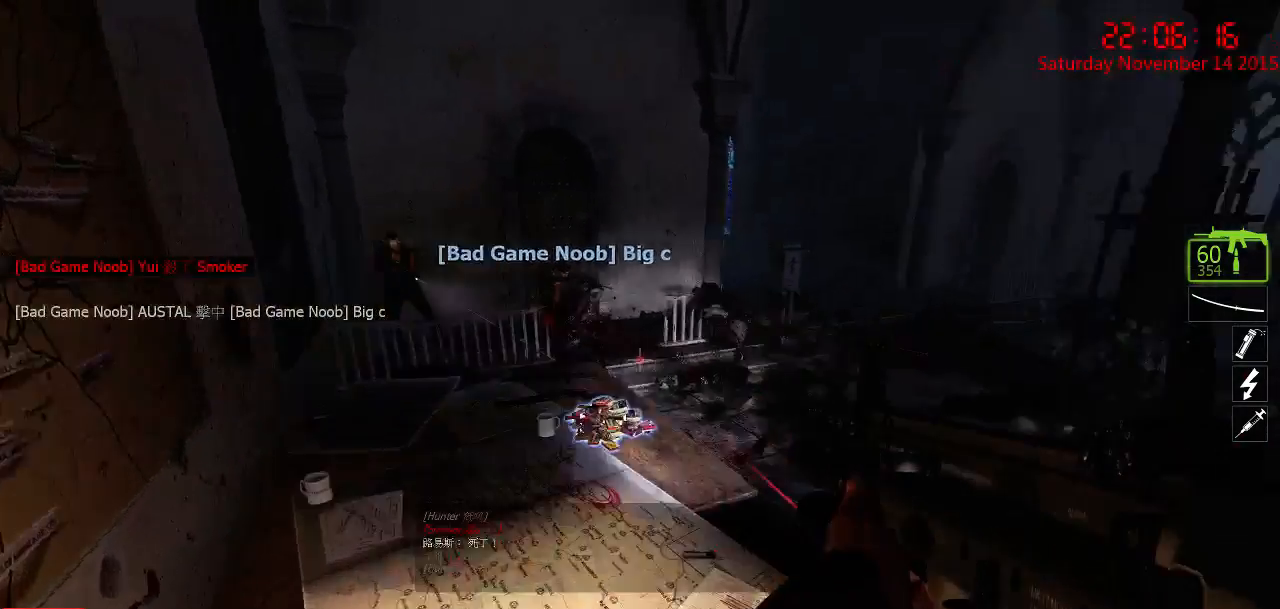
{"keys": ["ctrl", "d", "s"], "mouse": [], "events": [[117, "w", "up"], [367, "ctrl", "down"], [367, "s", "down"], [467, "a", "up"], [467, "d", "down"]]}
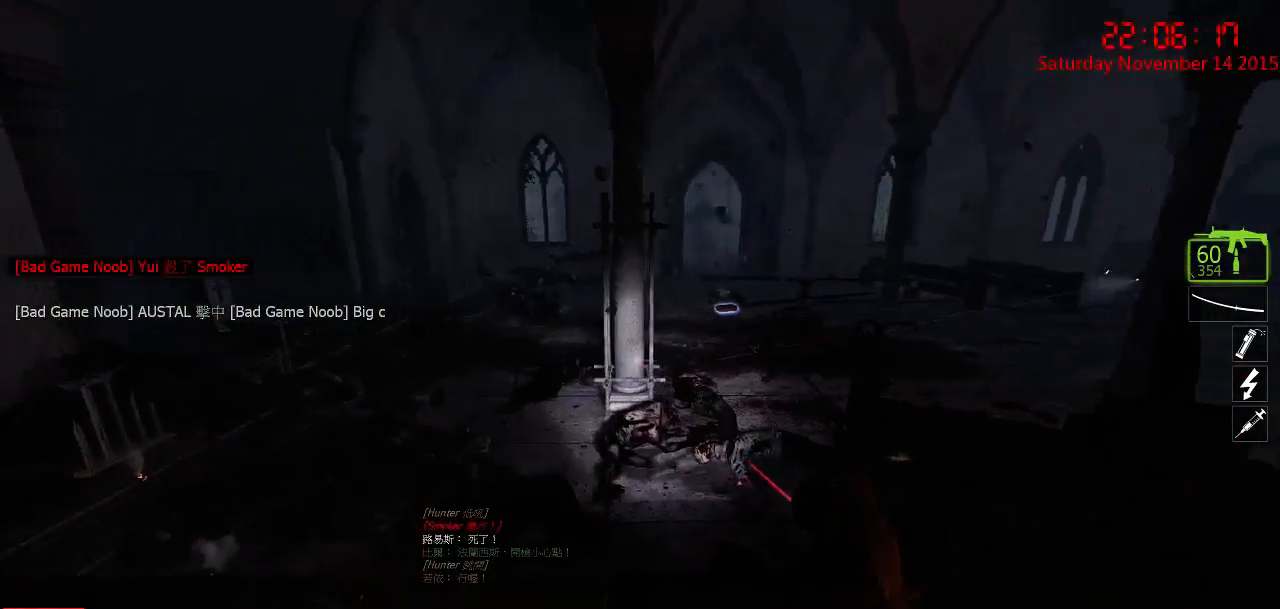
{"keys": ["ctrl"], "mouse": [], "events": [[34, "s", "up"], [217, "w", "down"], [250, "d", "up"], [417, "w", "up"]]}
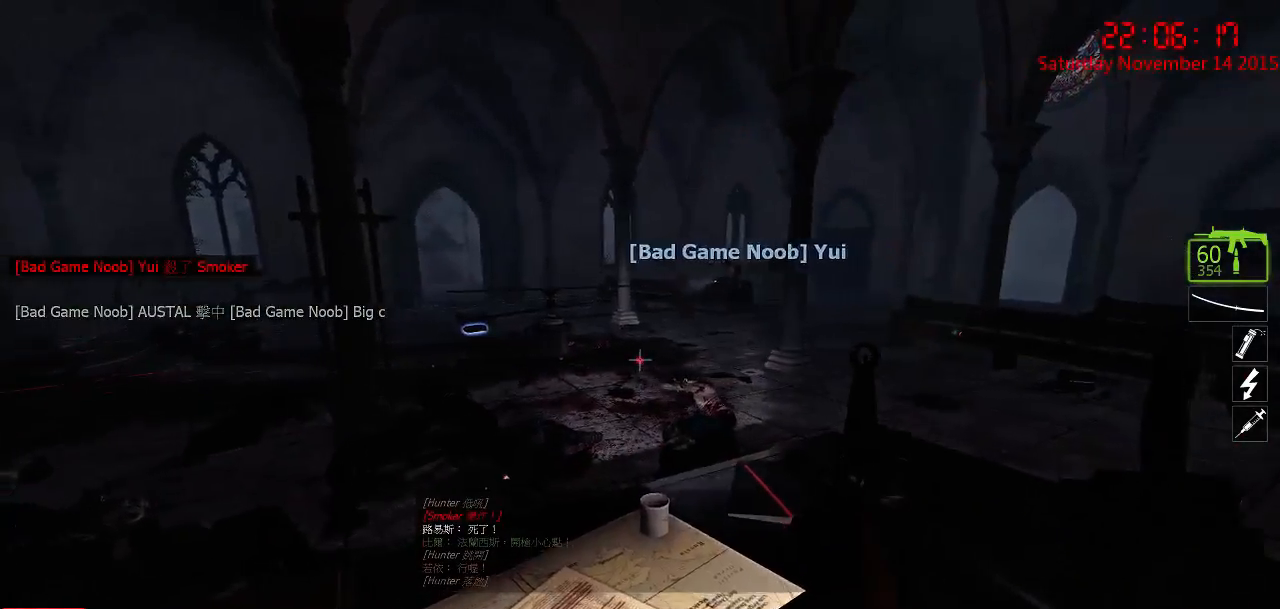
{"keys": ["a", "ctrl"], "mouse": [], "events": [[67, "a", "down"], [134, "w", "down"], [267, "w", "up"]]}
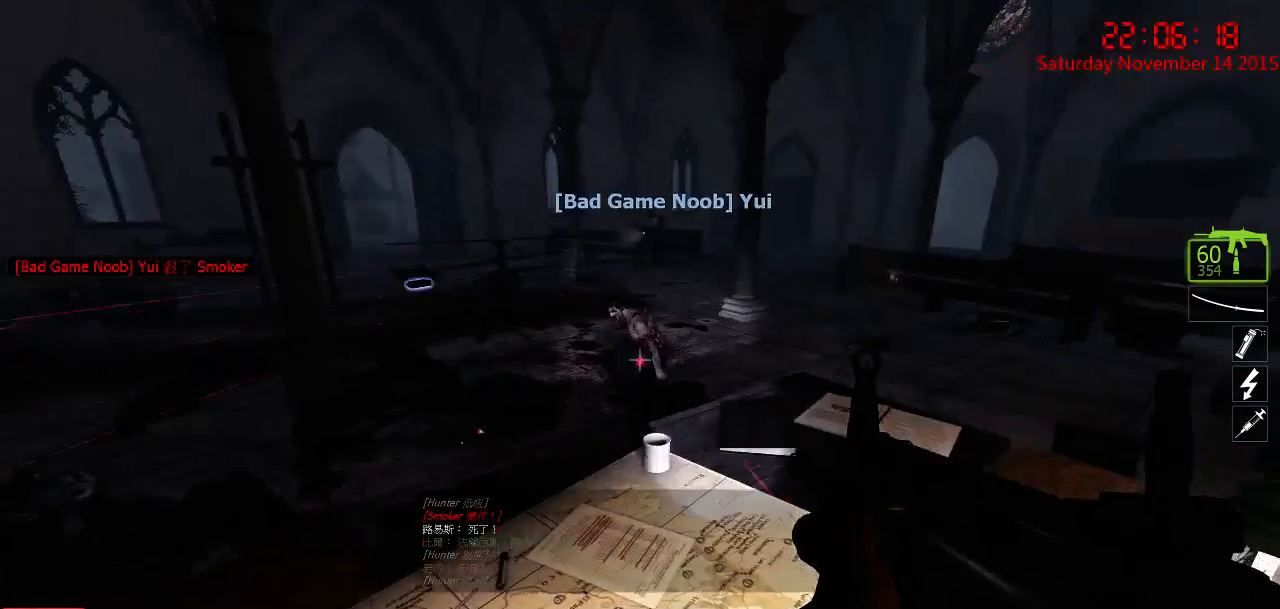
{"keys": ["ctrl", "s"], "mouse": [], "events": [[184, "a", "up"], [250, "mouse_left", "down"], [467, "s", "down"], [500, "mouse_left", "up"]]}
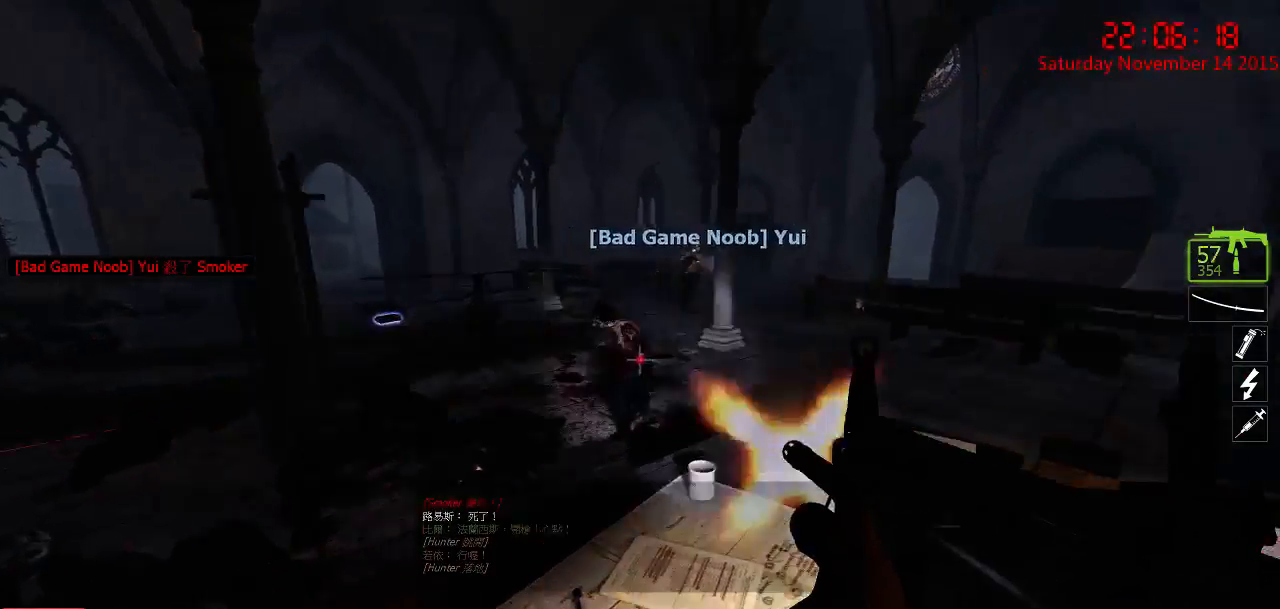
{"keys": ["ctrl", "d", "w"], "mouse": [], "events": [[100, "d", "down"], [100, "s", "up"], [234, "w", "down"]]}
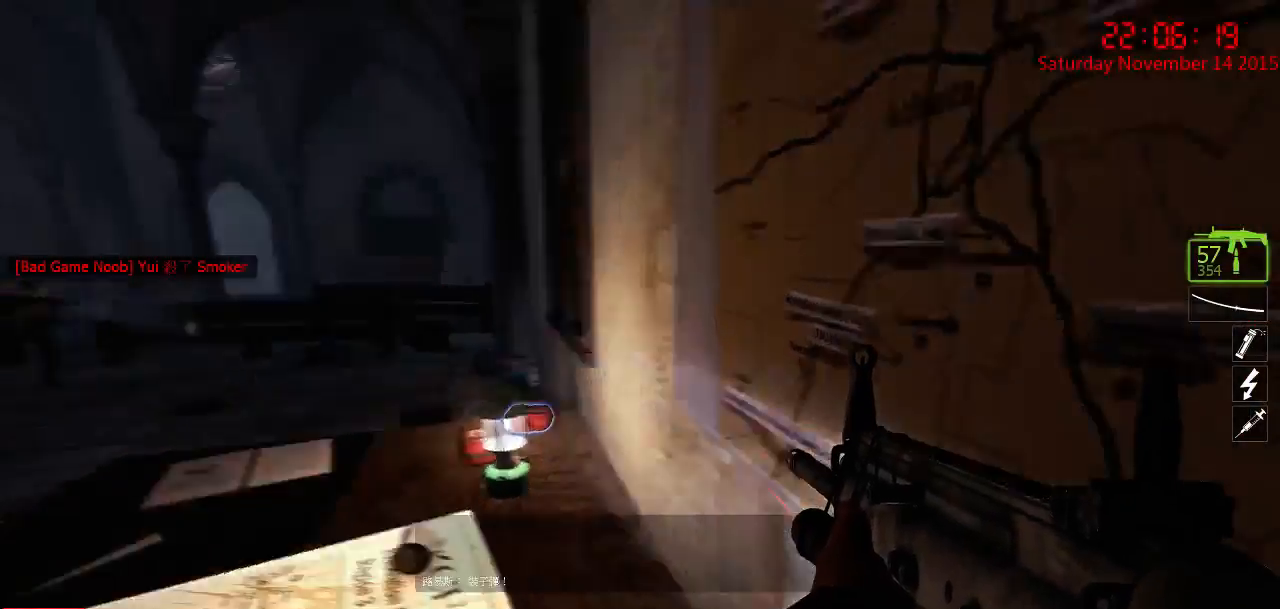
{"keys": ["ctrl", "d"], "mouse": [], "events": [[84, "w", "up"]]}
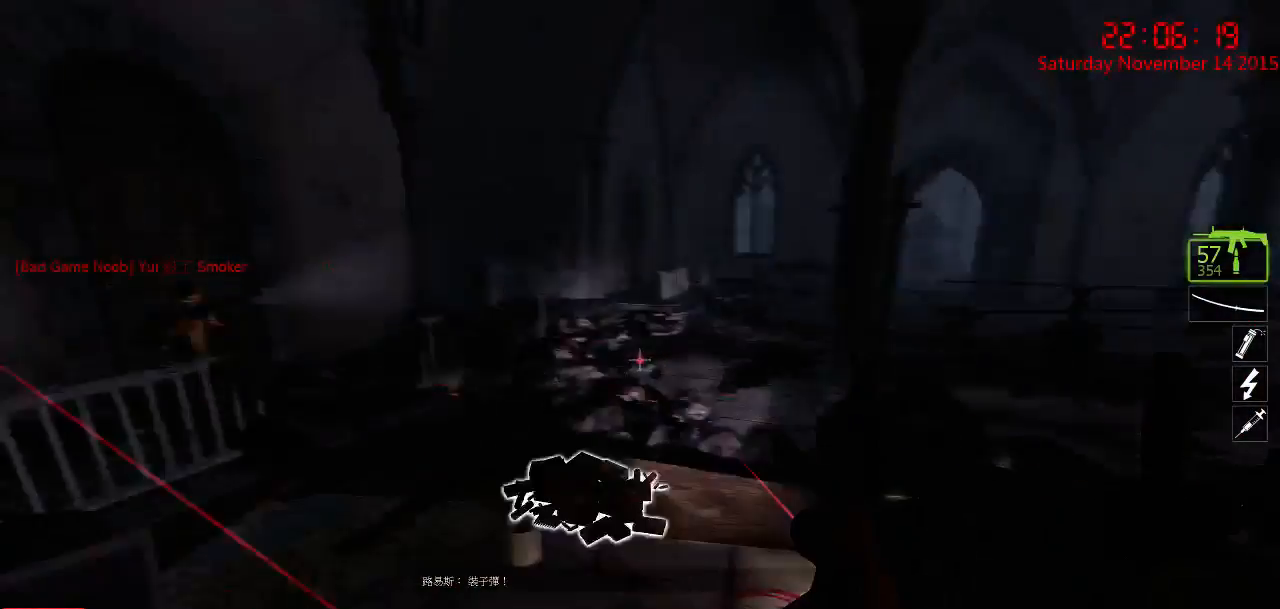
{"keys": ["ctrl", "d", "s"], "mouse": [], "events": [[100, "d", "up"], [267, "s", "down"], [350, "d", "down"]]}
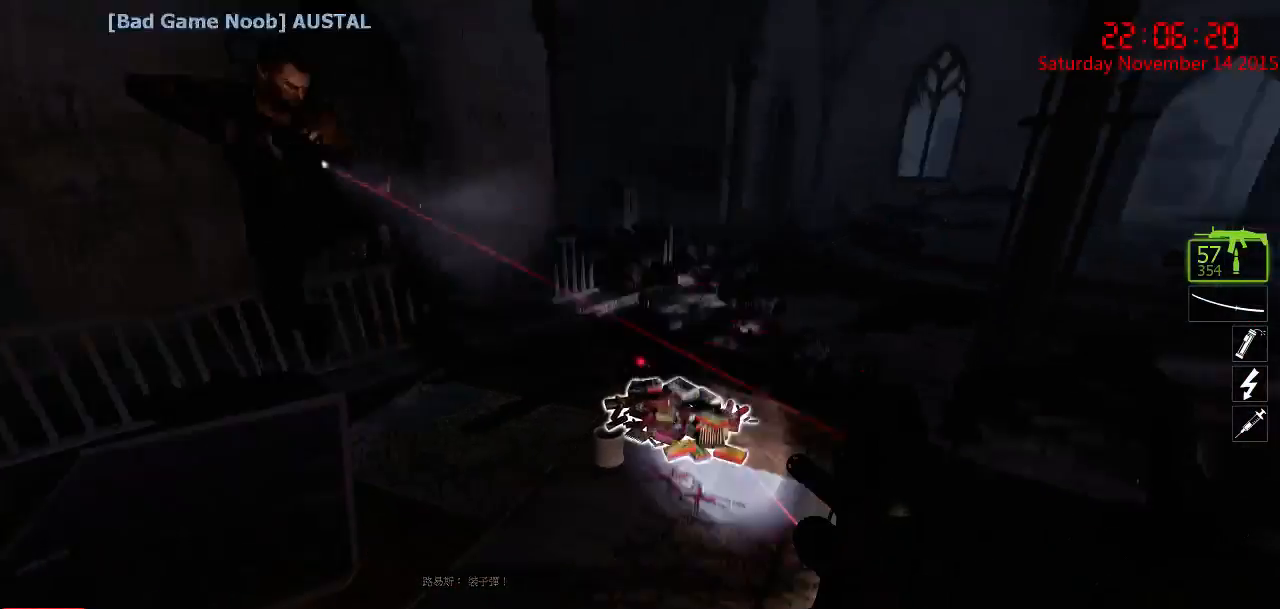
{"keys": ["ctrl", "w"], "mouse": [], "events": [[234, "s", "up"], [367, "w", "down"], [467, "d", "up"]]}
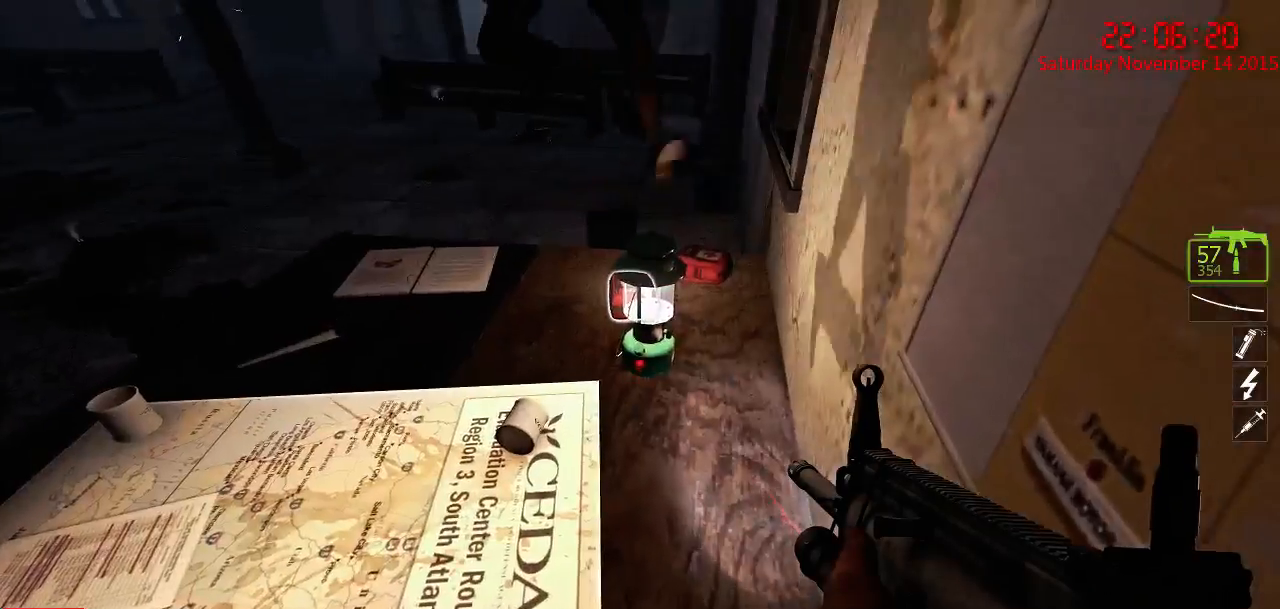
{"keys": ["w"], "mouse": [], "events": [[250, "ctrl", "up"]]}
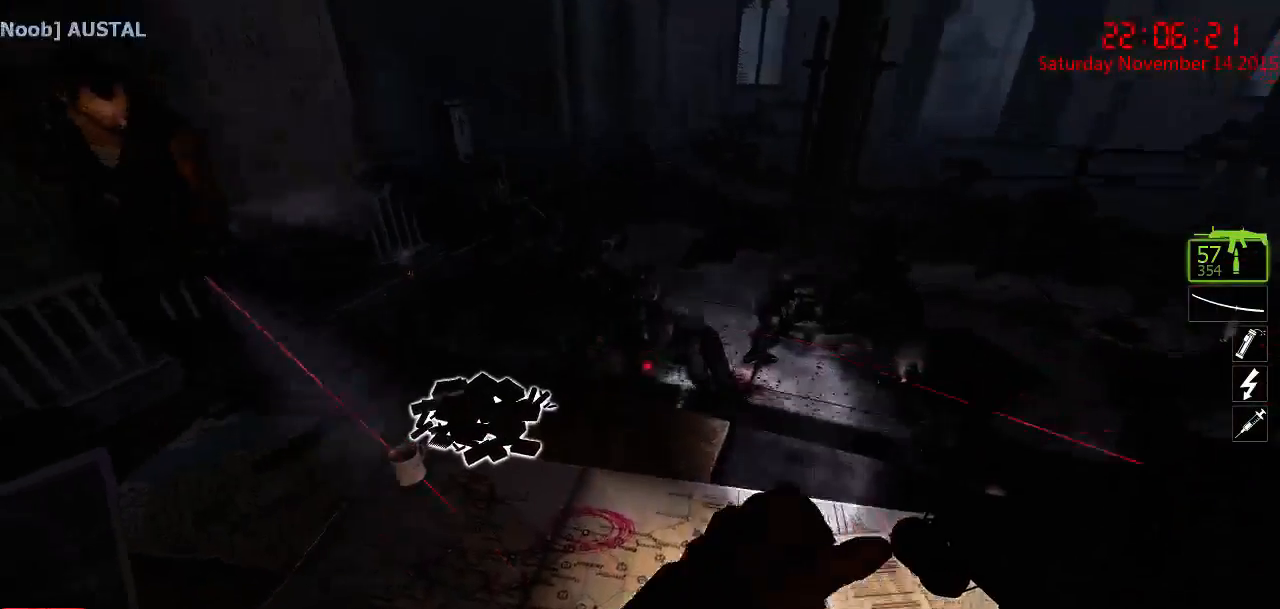
{"keys": [], "mouse": [], "events": [[200, "w", "up"], [267, "e", "down"], [300, "e", "up"], [367, "e", "down"], [434, "e", "up"]]}